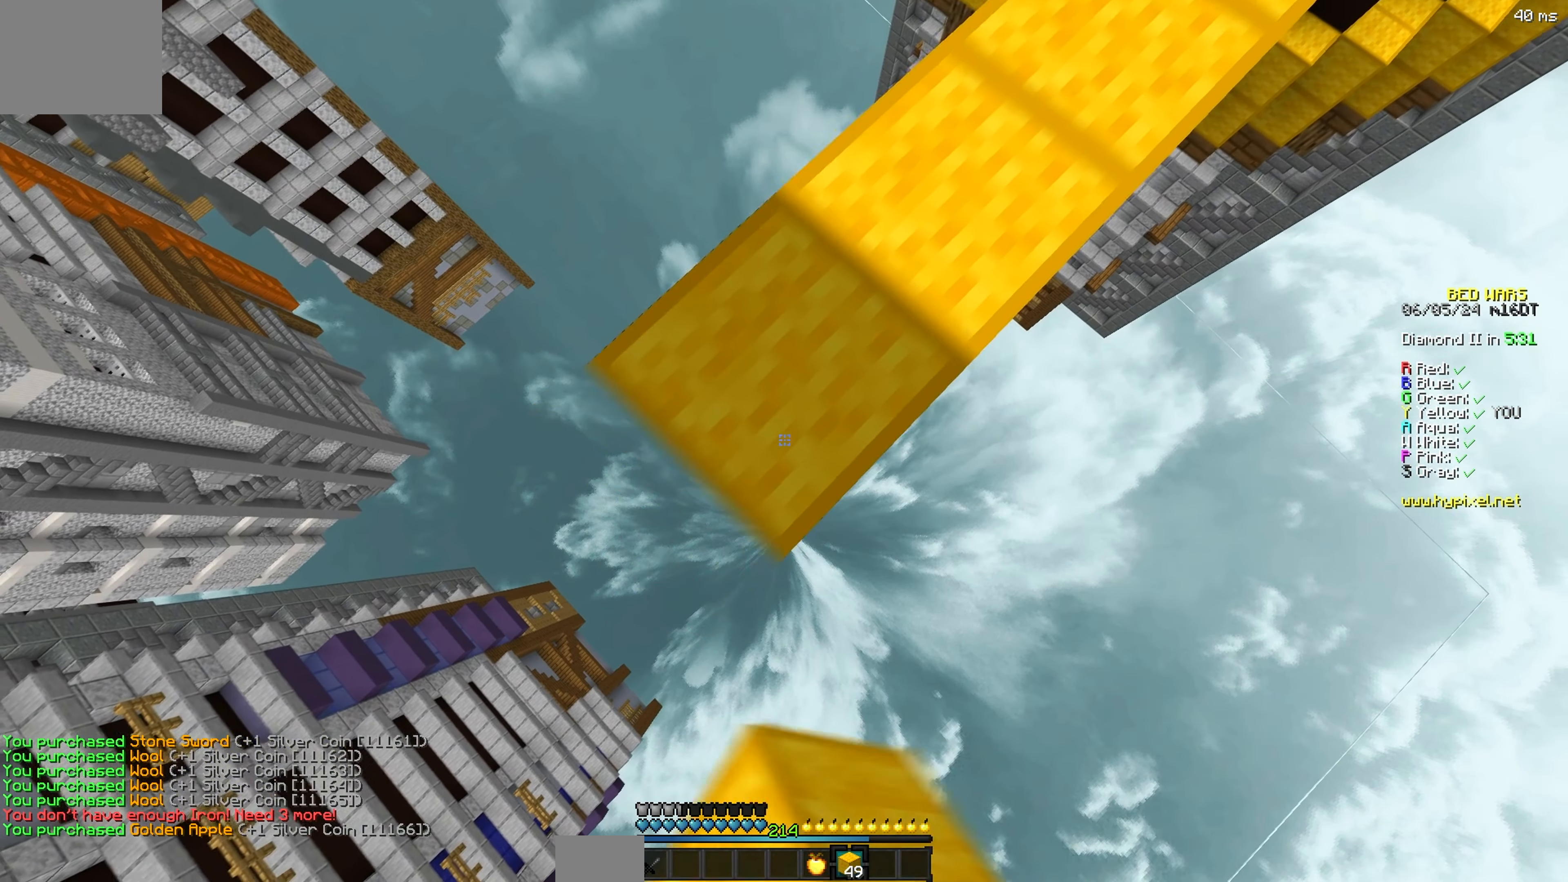
Gameplay with keyboard; each line is a JSON object with the keys held at the frame after it. "events" lists presses ("down") and releases ("up") of "a", "d", "s" and "w" between this image and that frame as [ms after this image, input, new state], when the widget could be followed in between. No other keys are recorded. Mouse input is not recorded.
{"keys": ["a", "s"], "events": []}
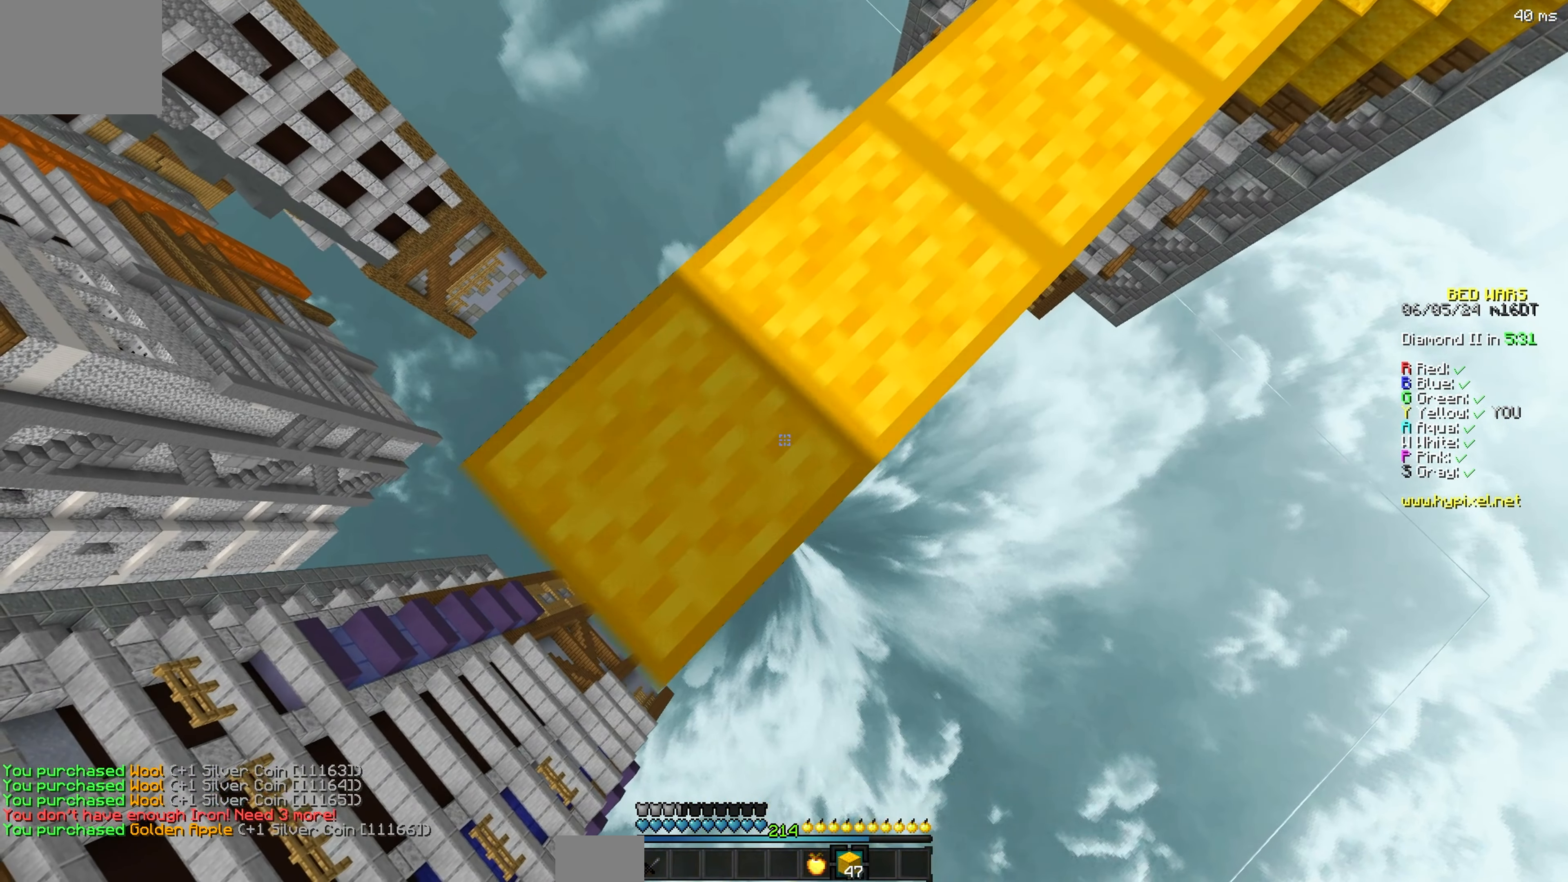
{"keys": ["a", "s"], "events": []}
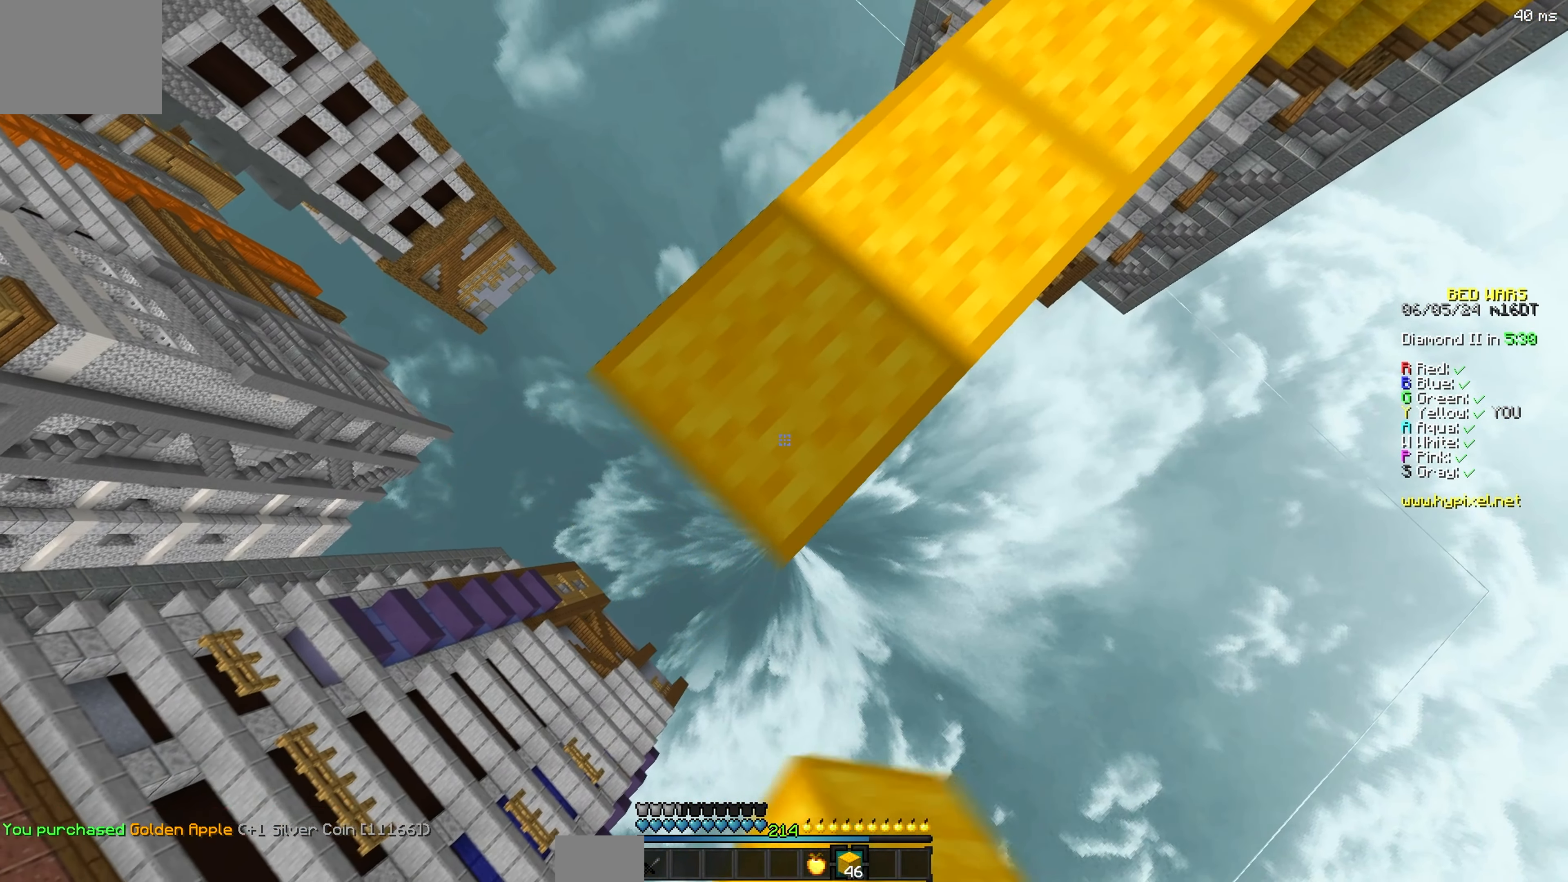
{"keys": ["a", "s"], "events": []}
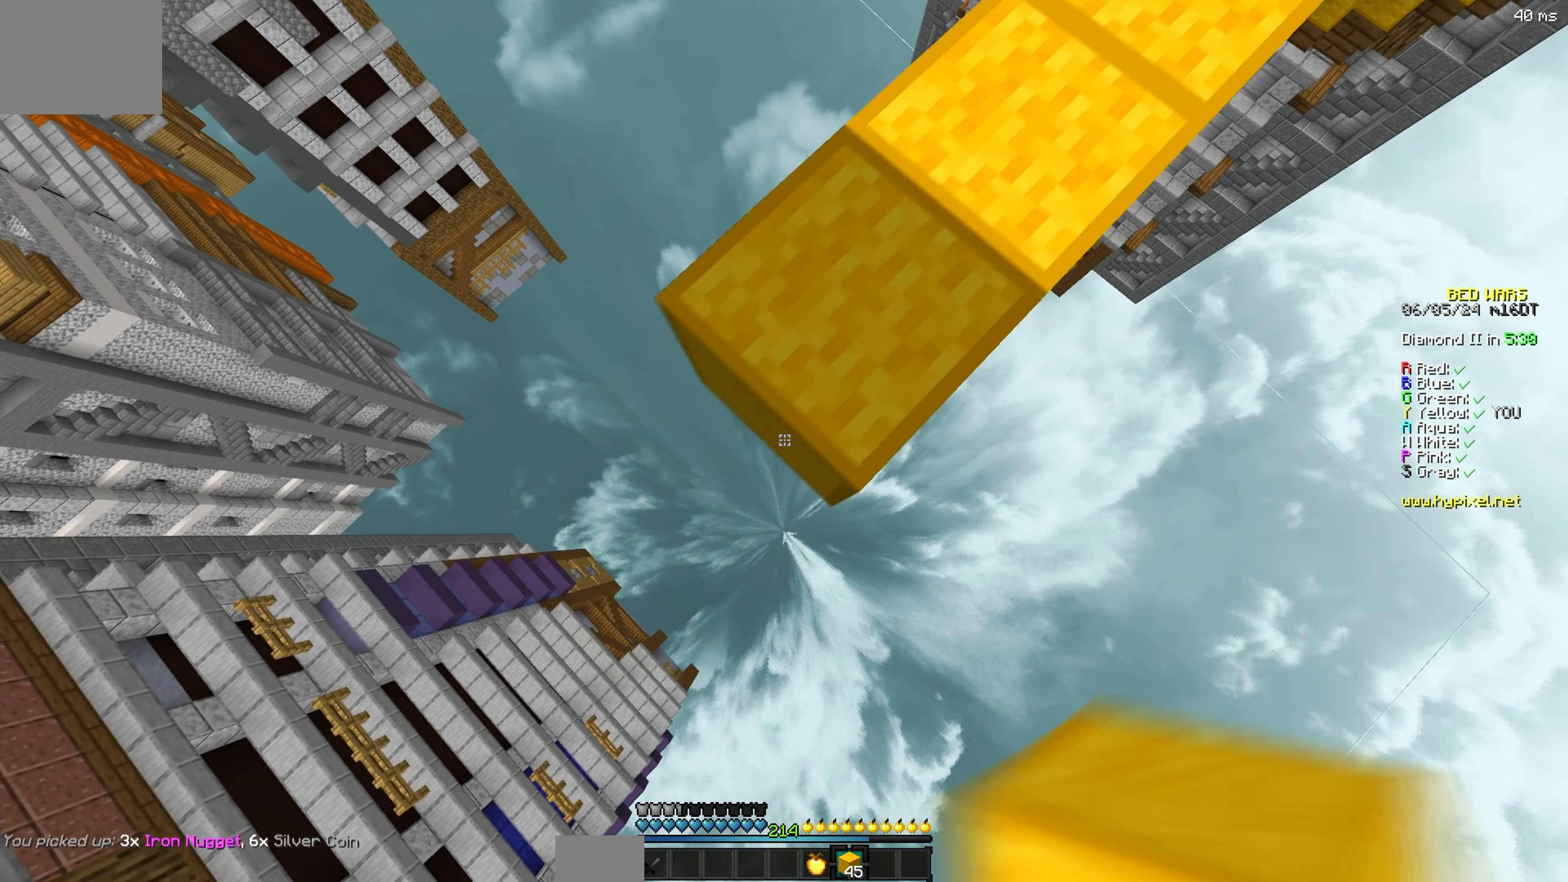
{"keys": ["a", "s"], "events": []}
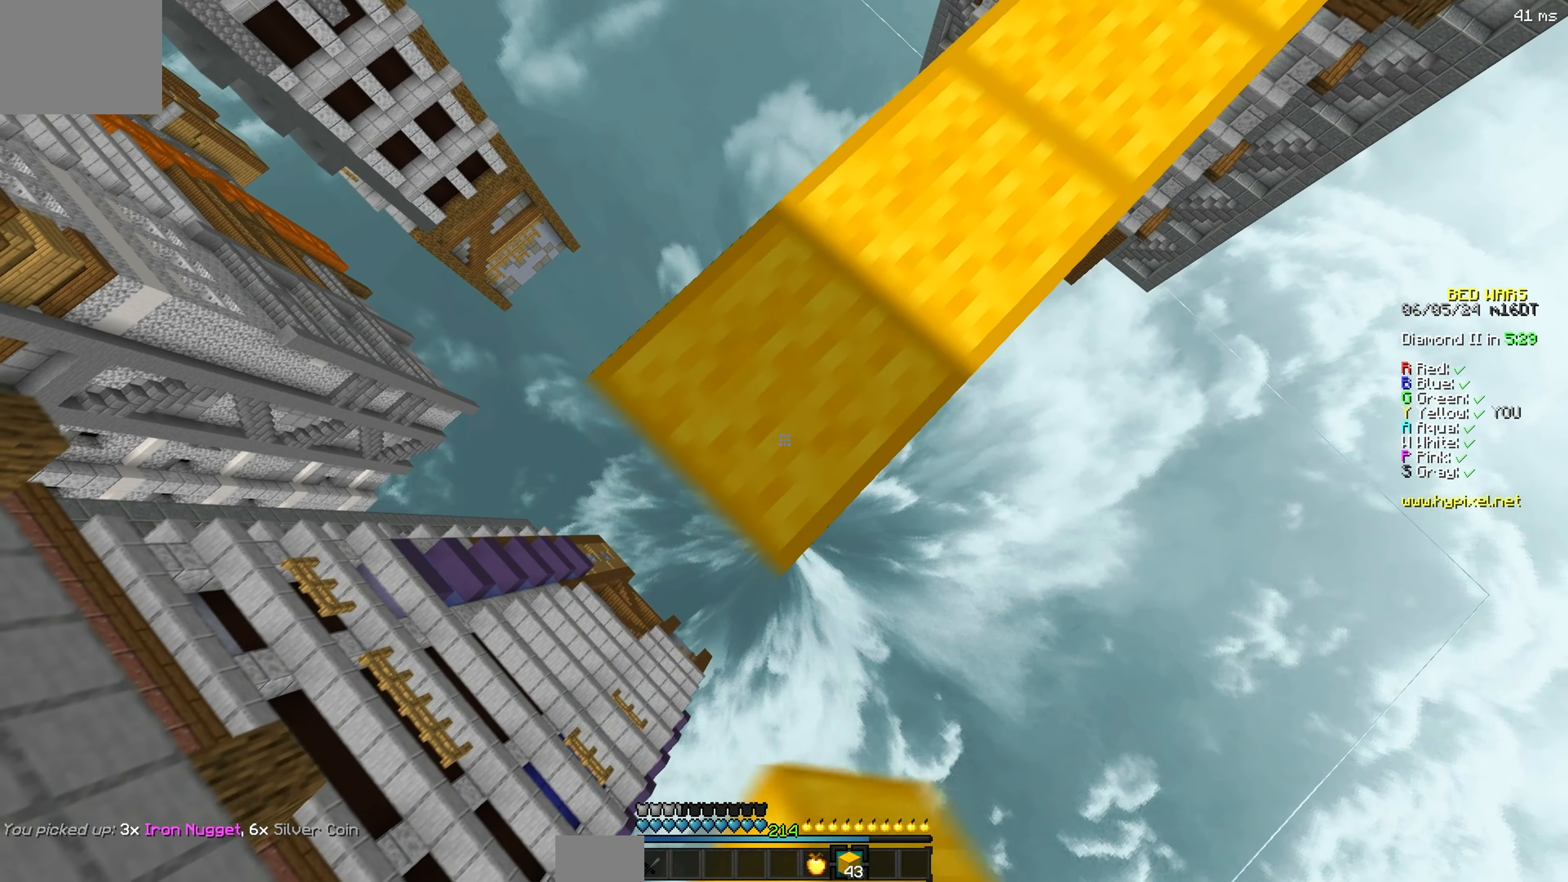
{"keys": ["a", "s"], "events": []}
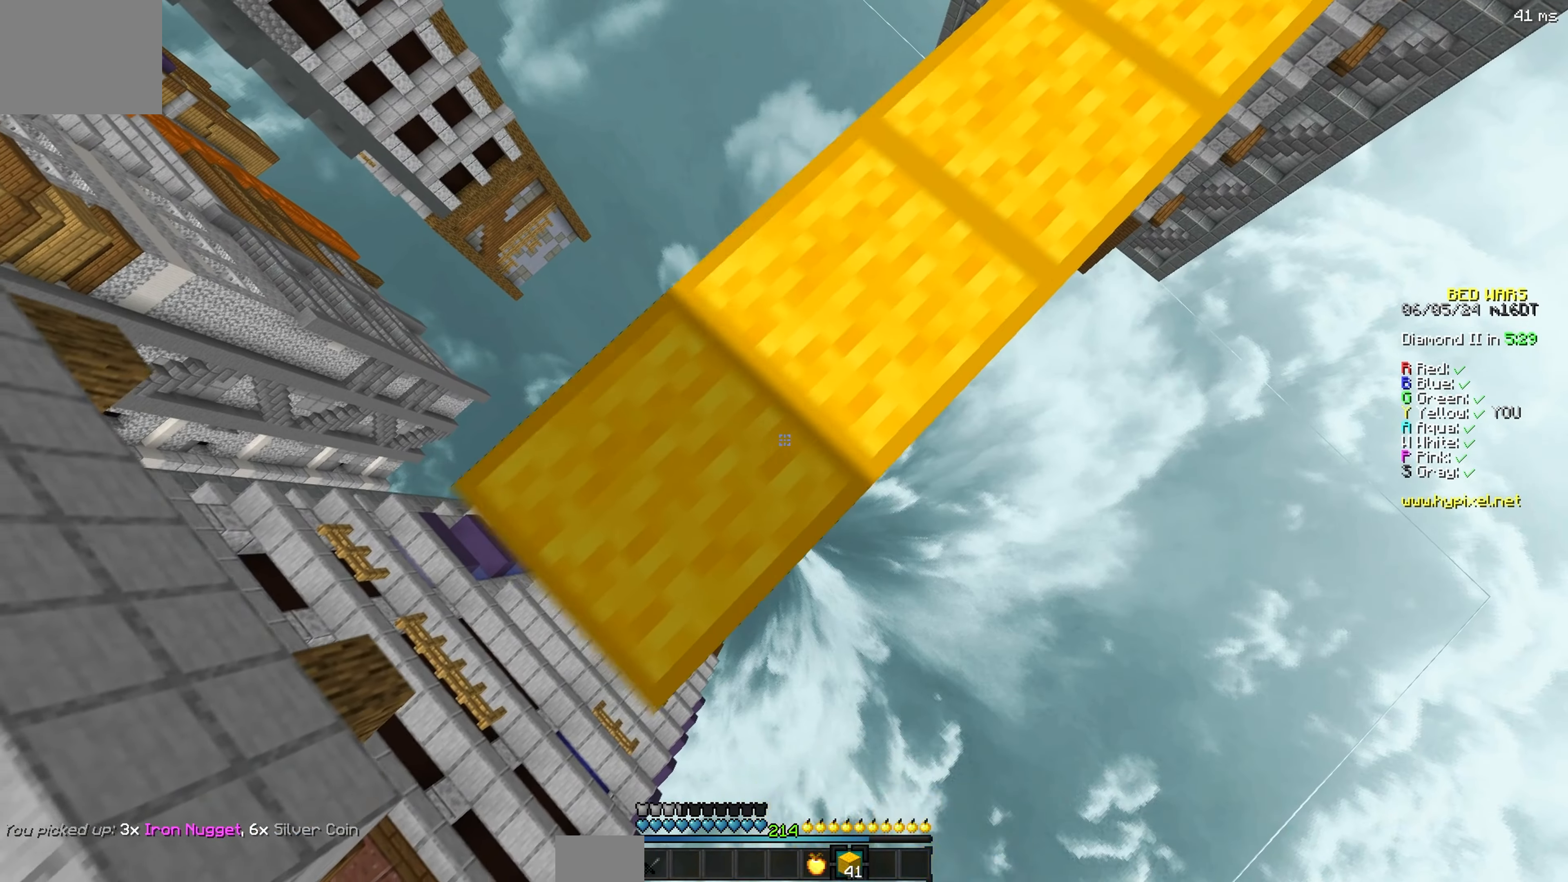
{"keys": ["a", "s"], "events": []}
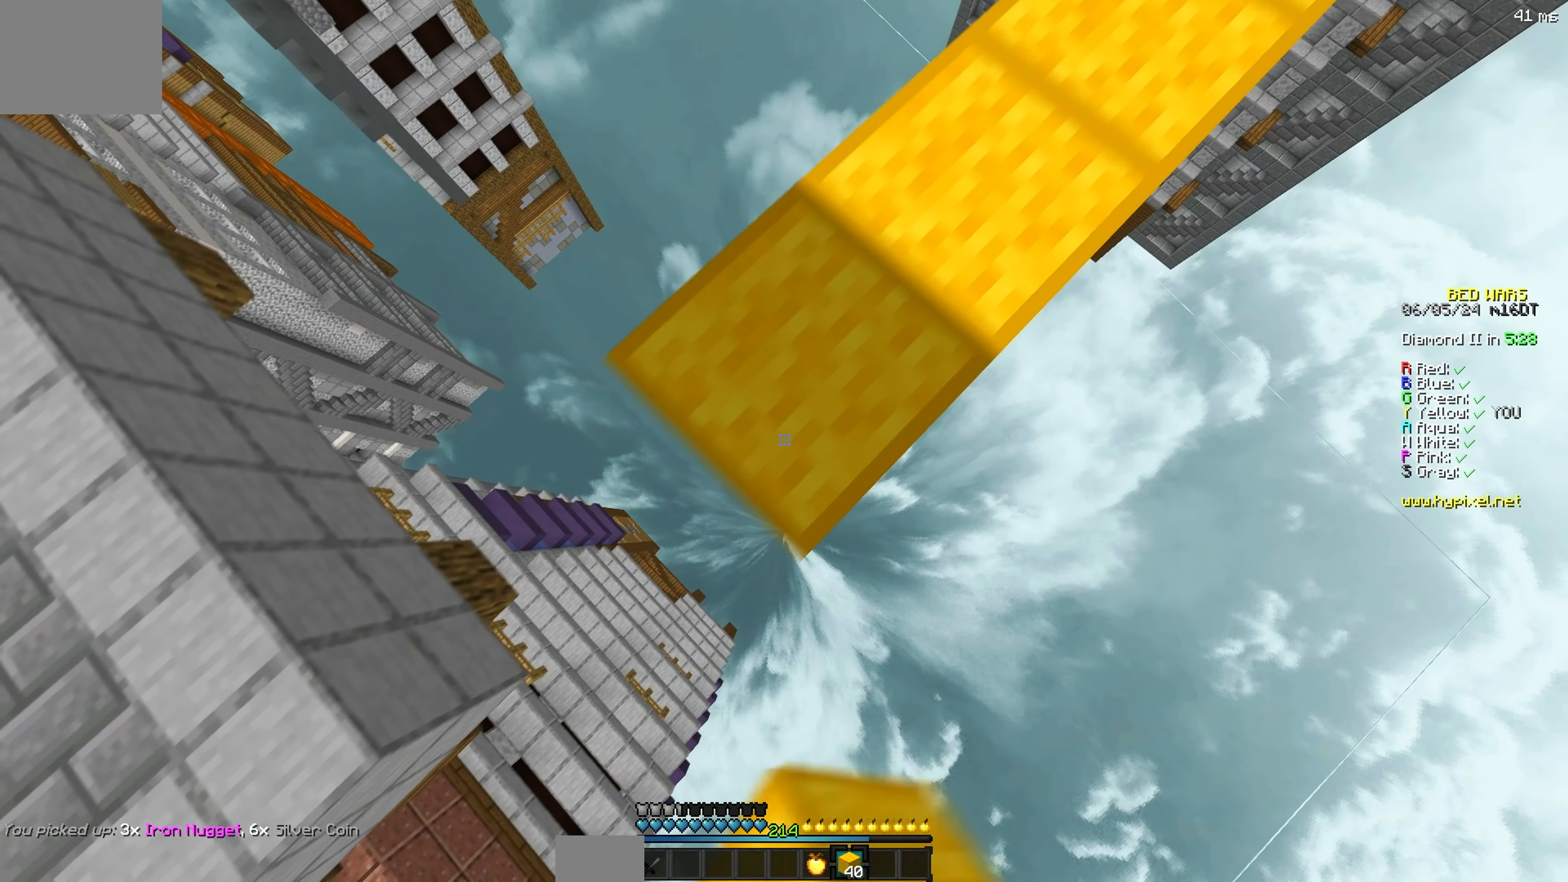
{"keys": ["w"], "events": [[134, "s", "up"], [217, "a", "up"], [217, "w", "down"]]}
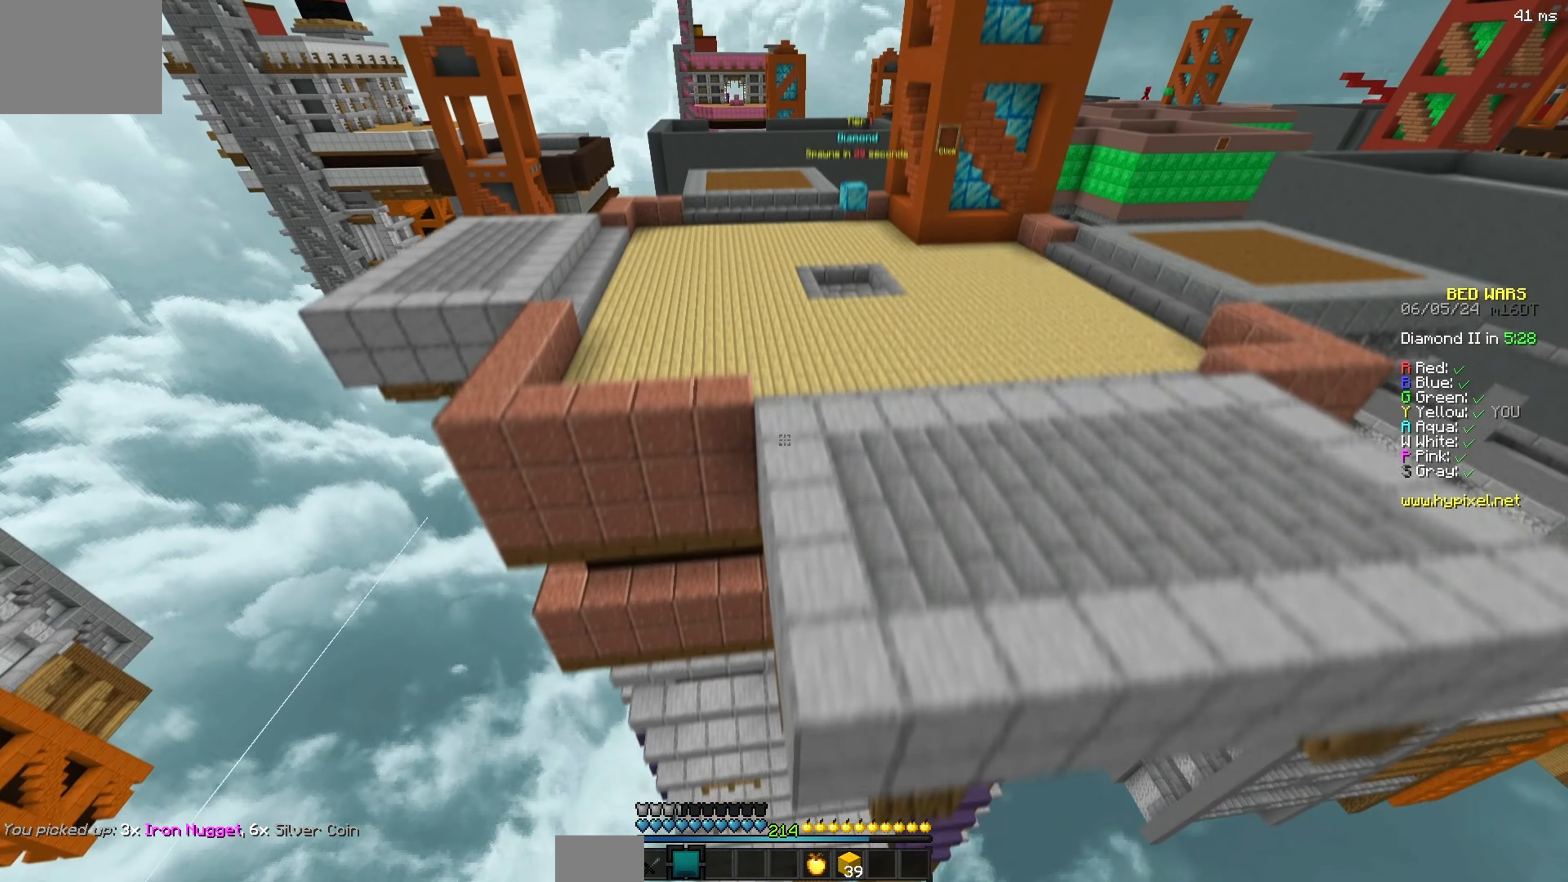
{"keys": ["w"], "events": []}
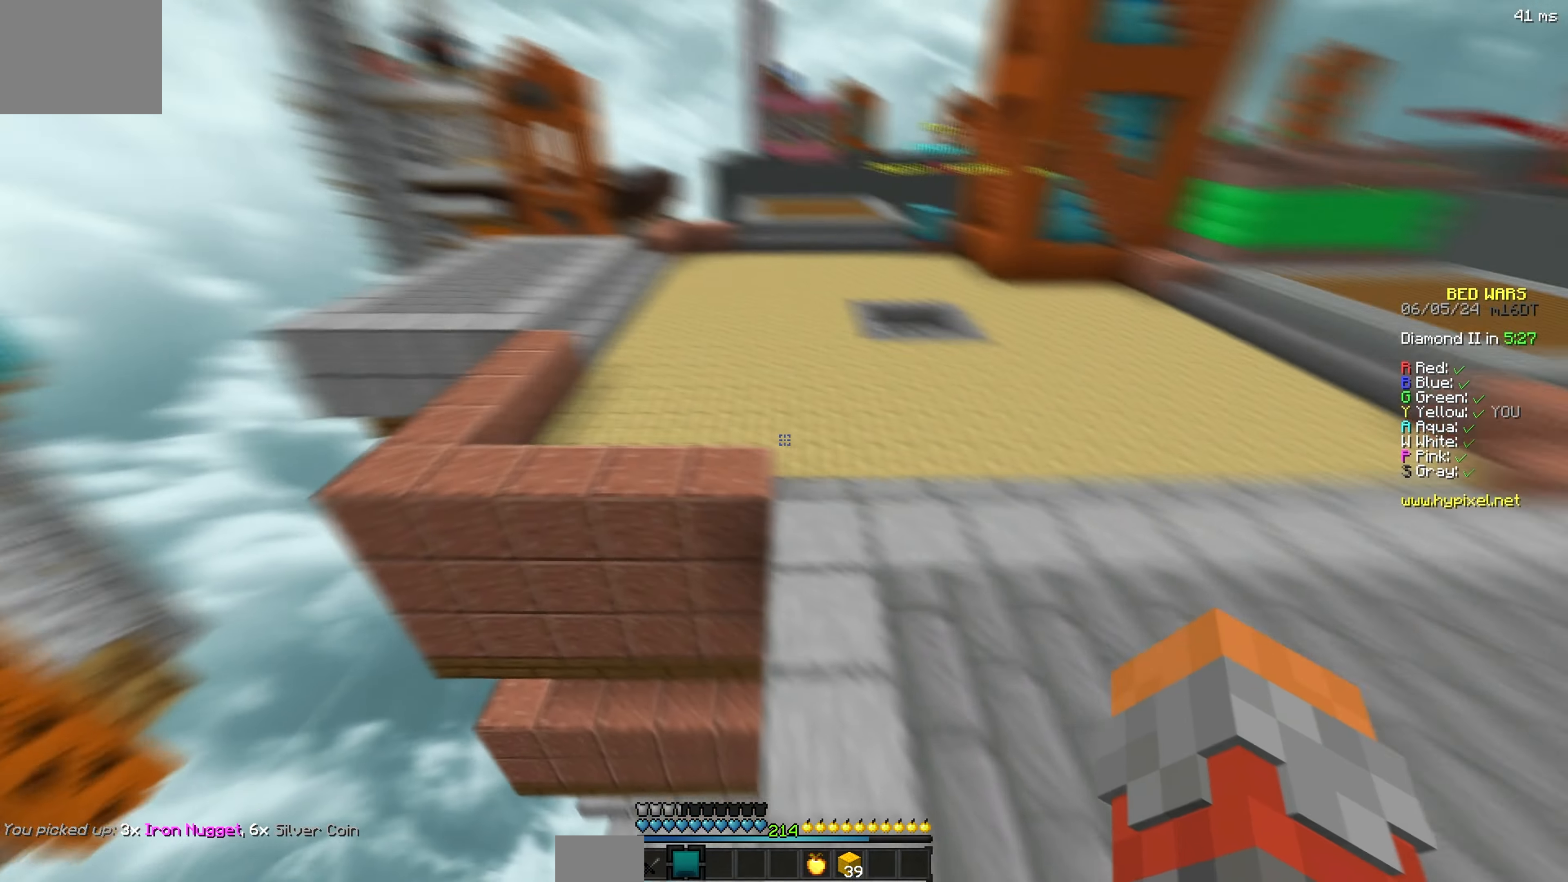
{"keys": ["w"], "events": []}
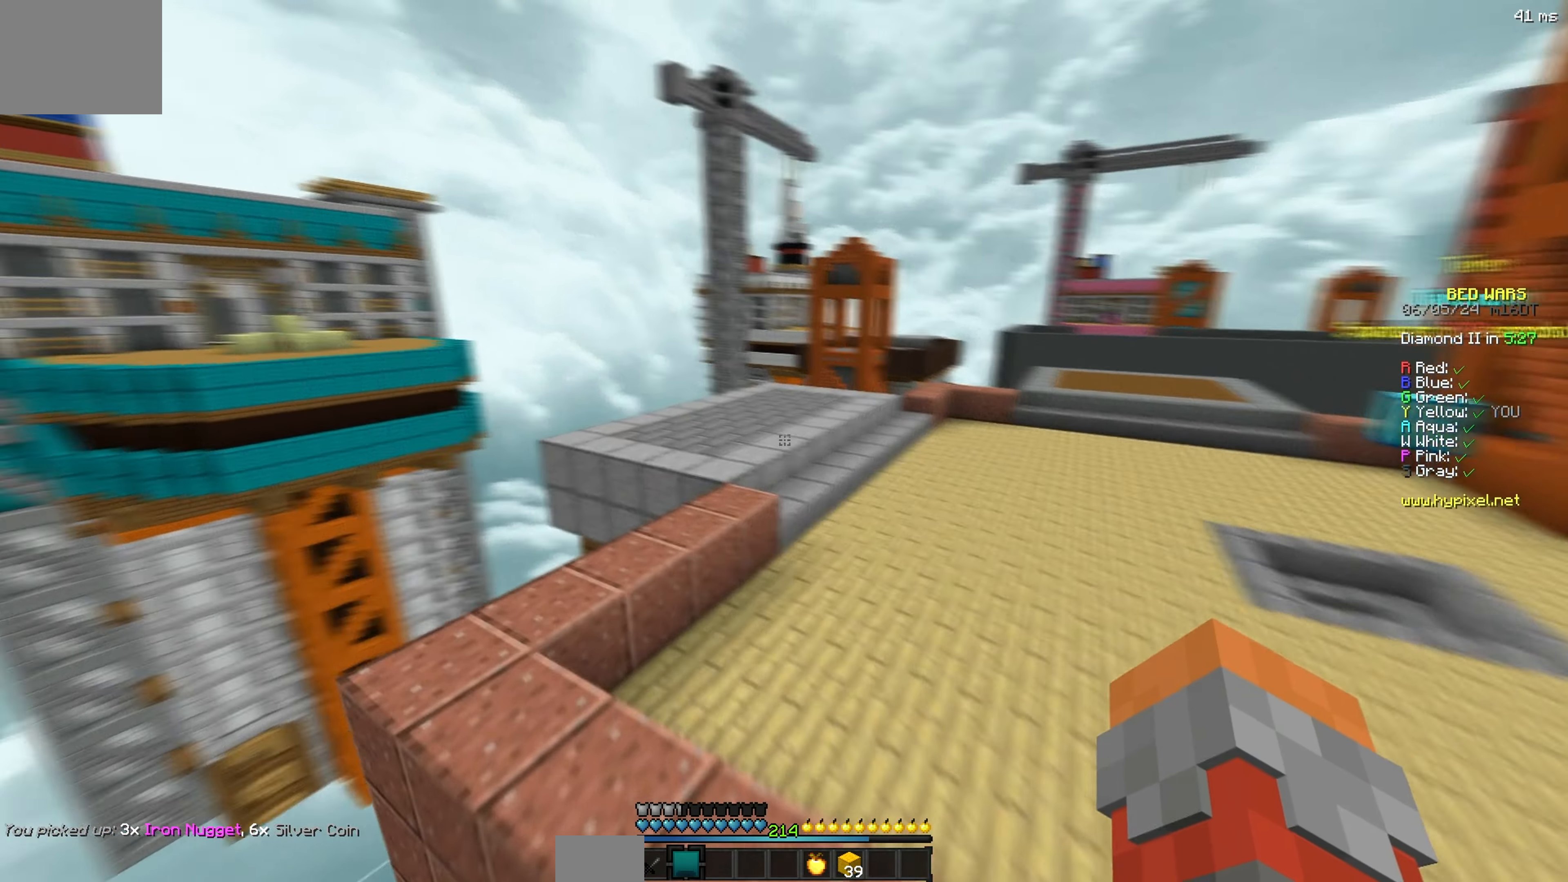
{"keys": ["w"], "events": []}
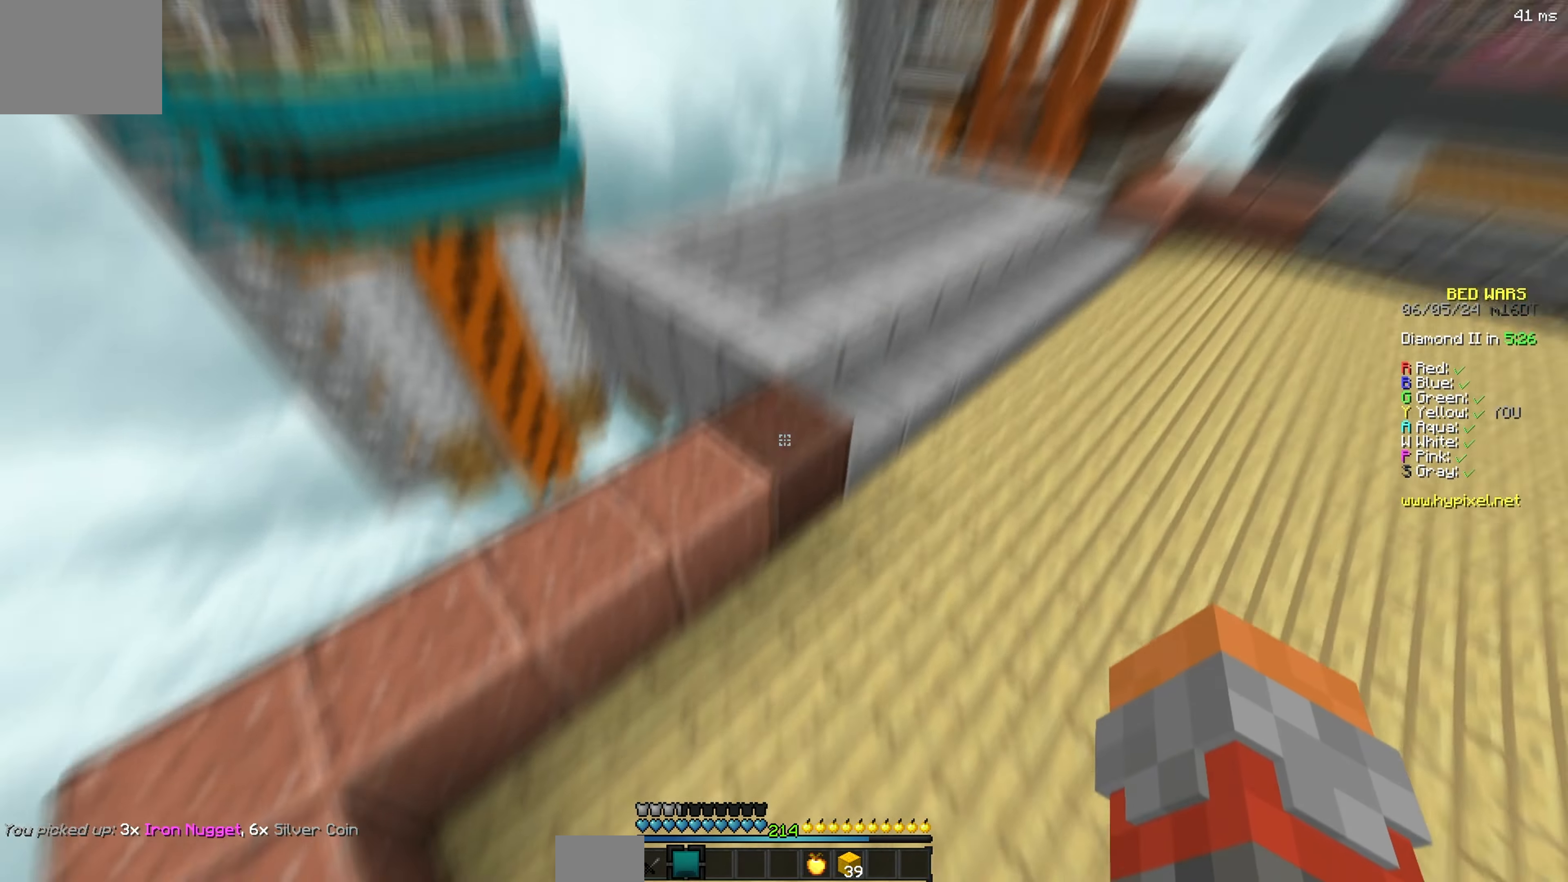
{"keys": ["w"], "events": []}
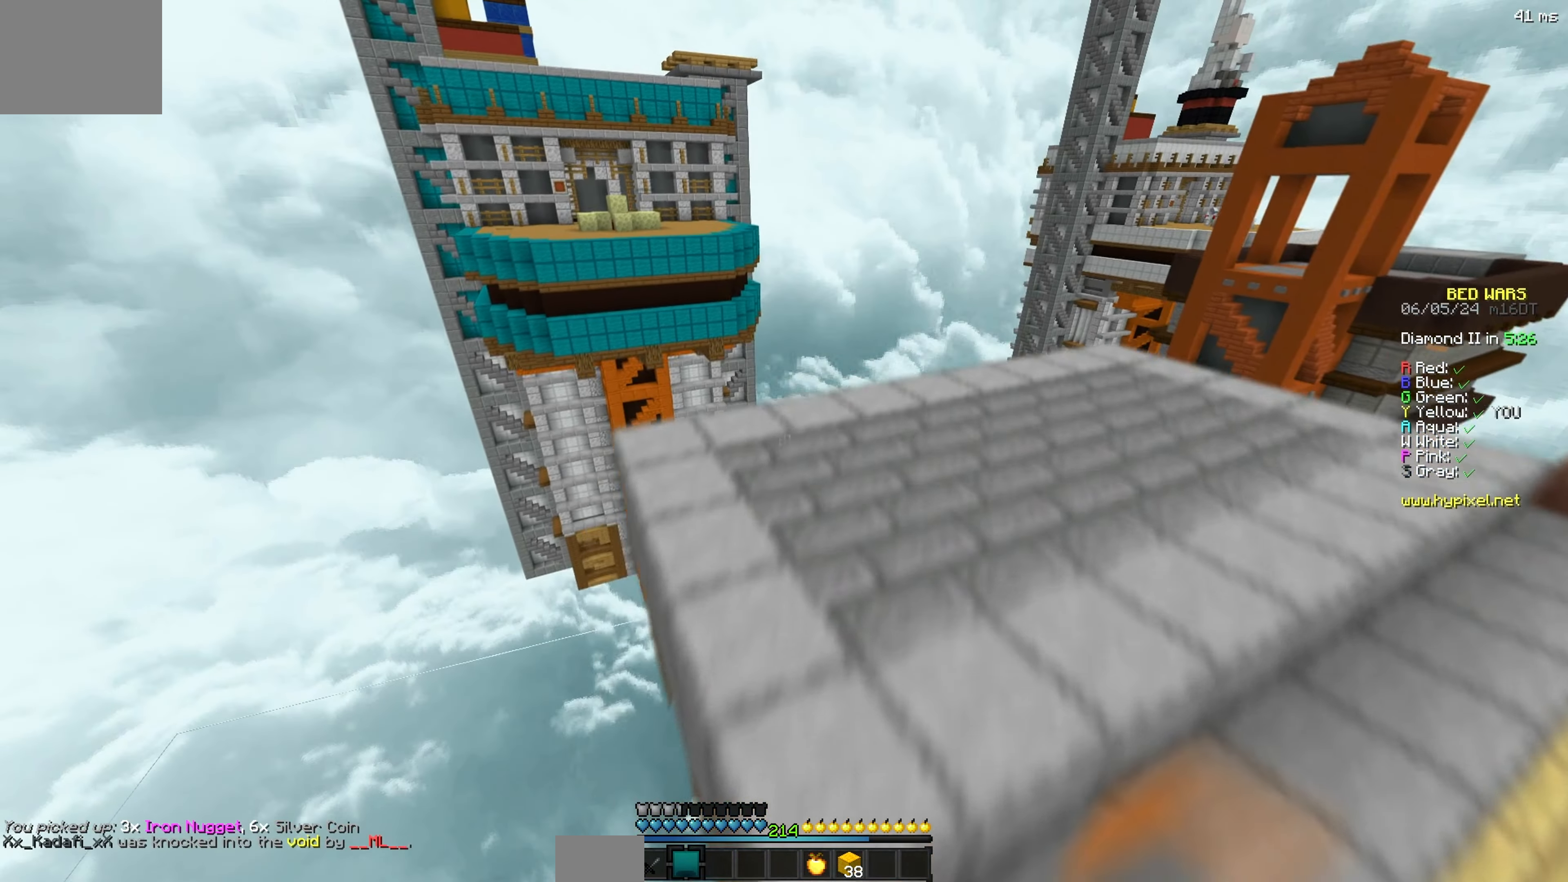
{"keys": ["a", "s"], "events": [[167, "a", "down"], [467, "s", "down"], [467, "w", "up"]]}
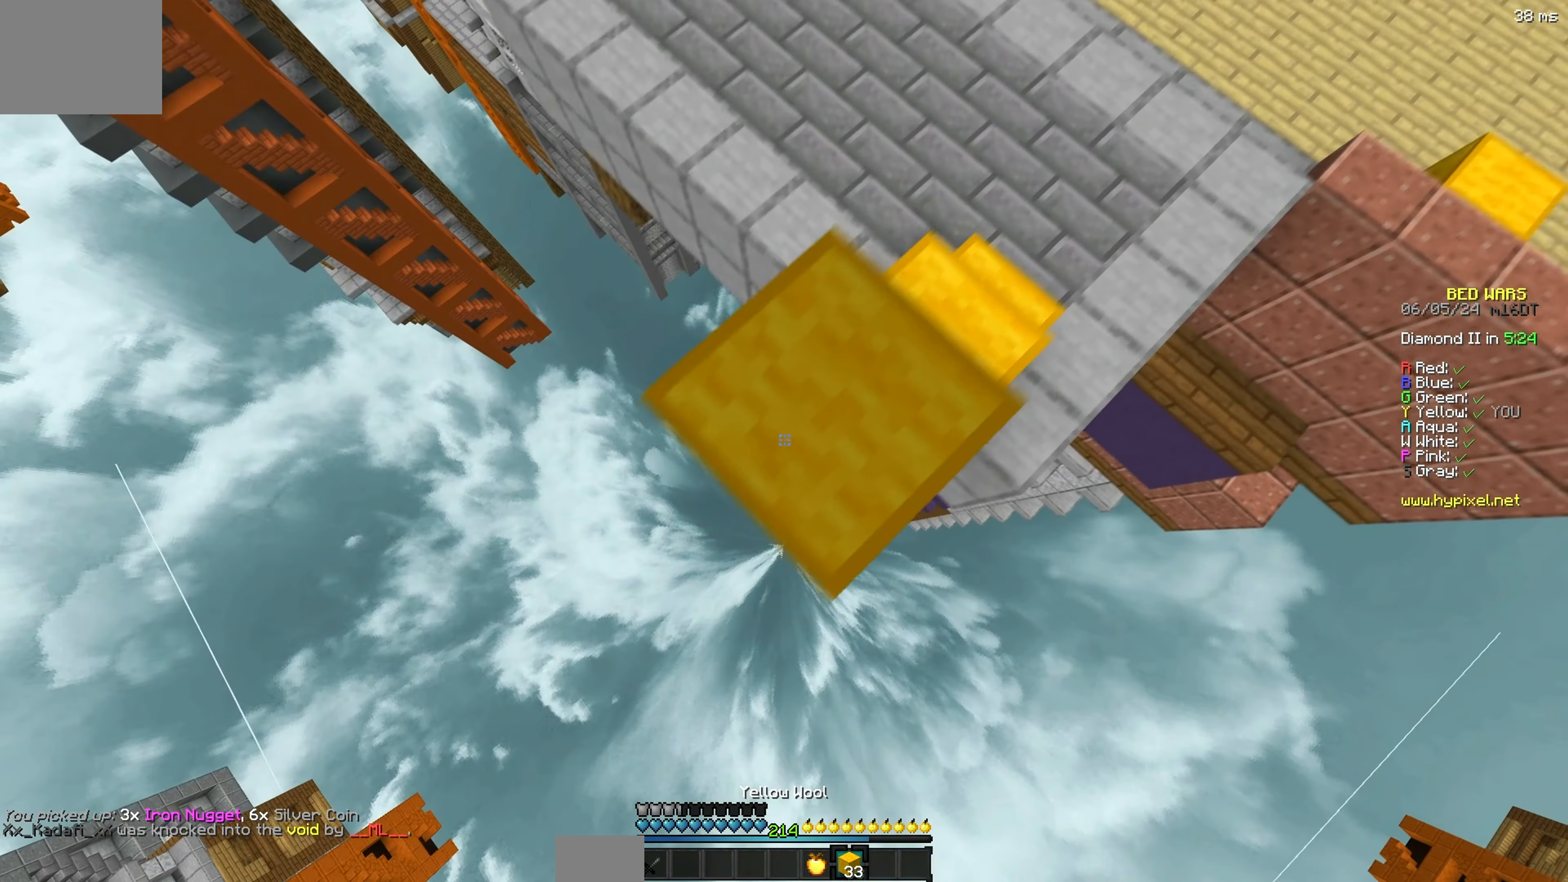
{"keys": ["a", "s"], "events": []}
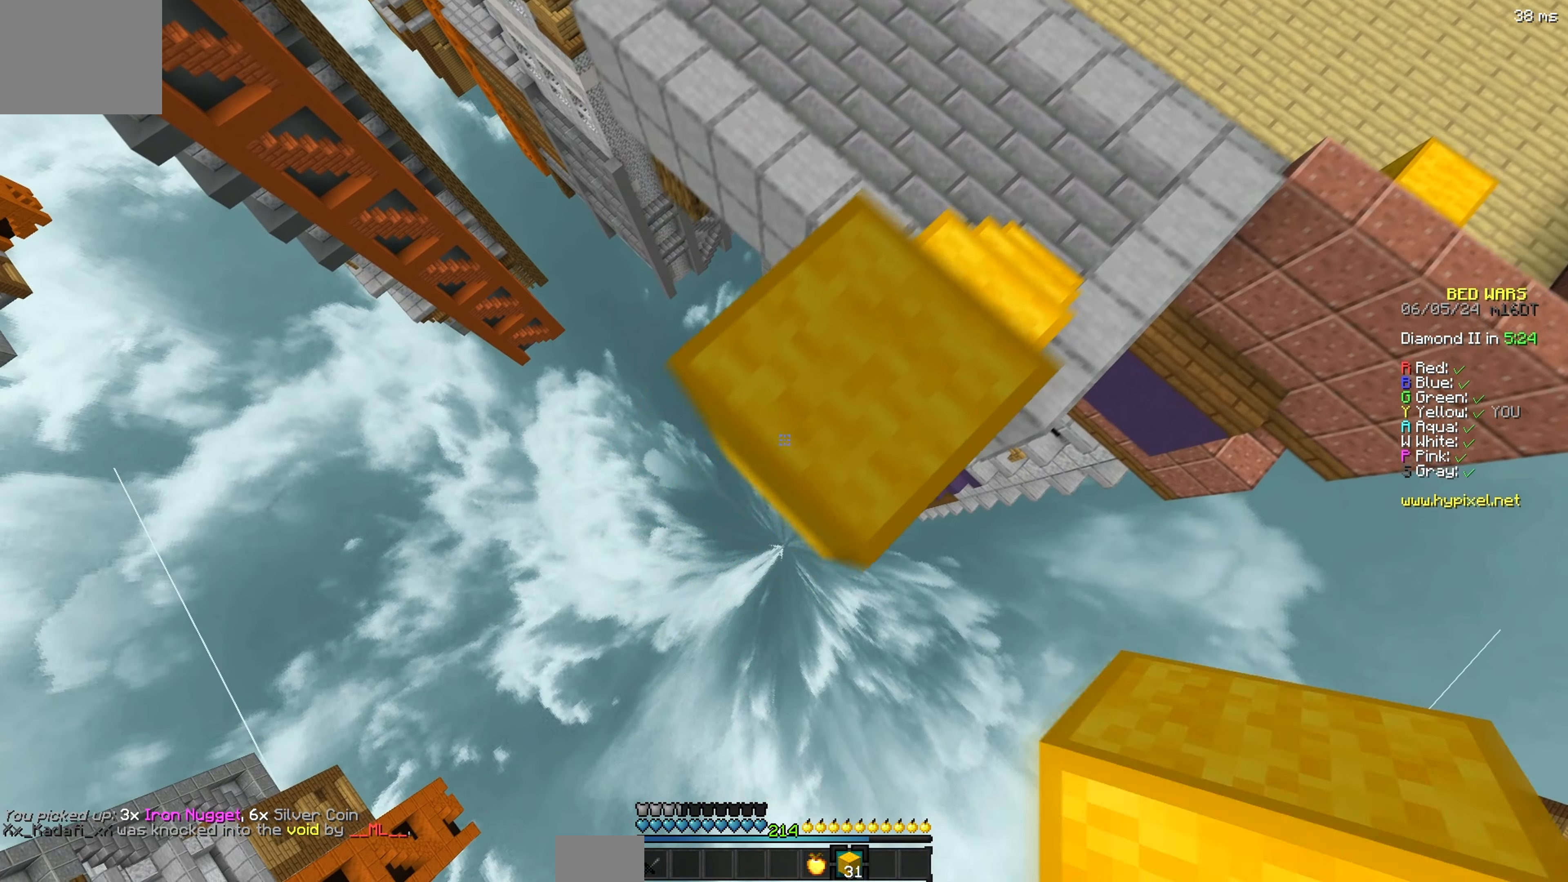
{"keys": ["a", "s"], "events": []}
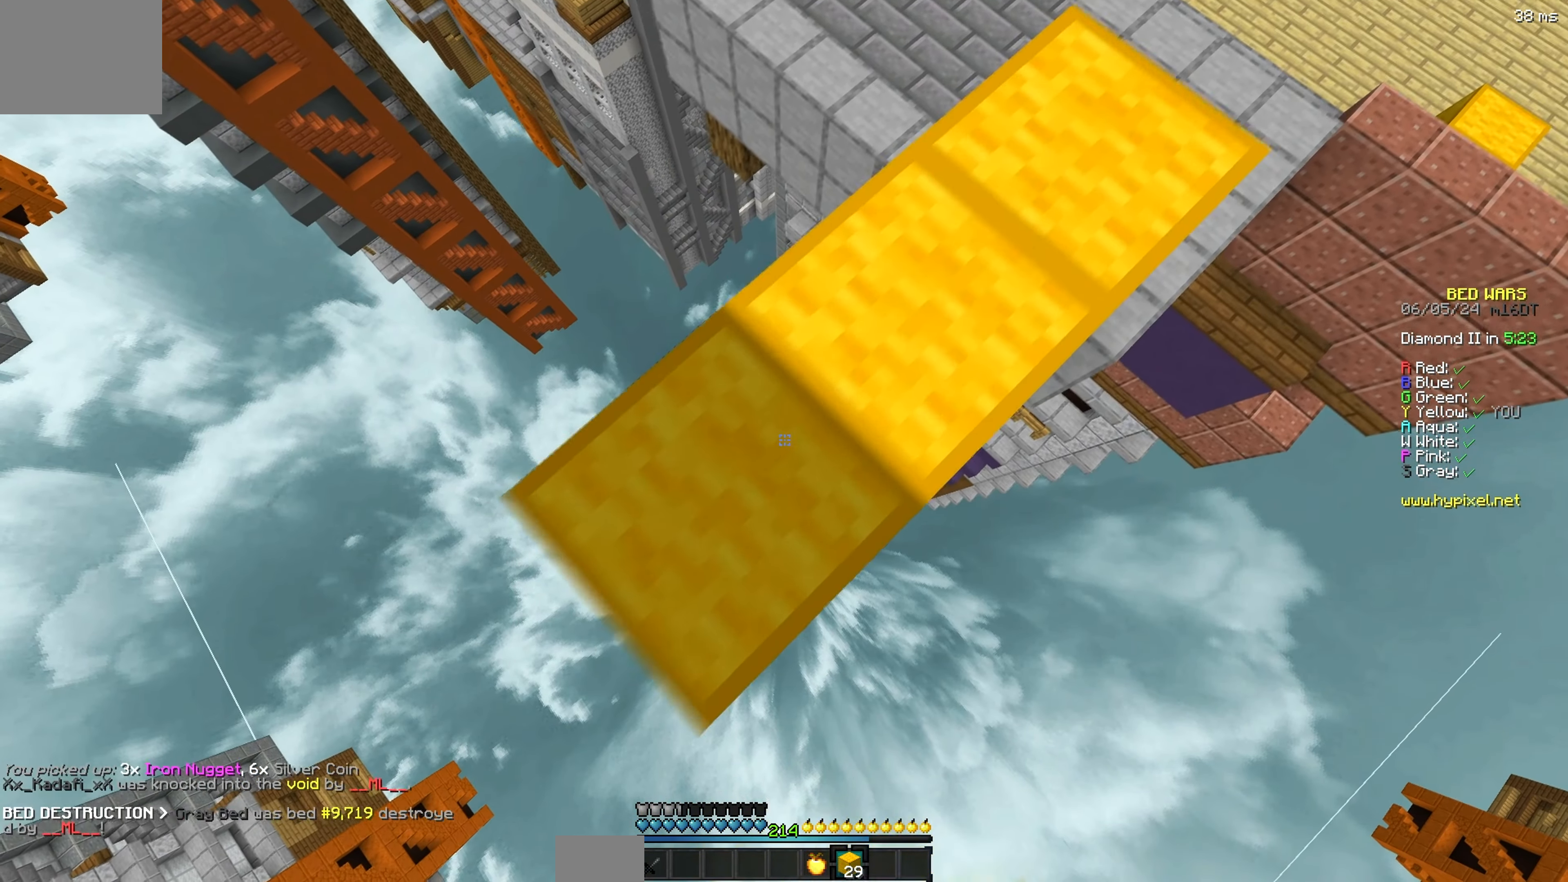
{"keys": ["a", "s"], "events": []}
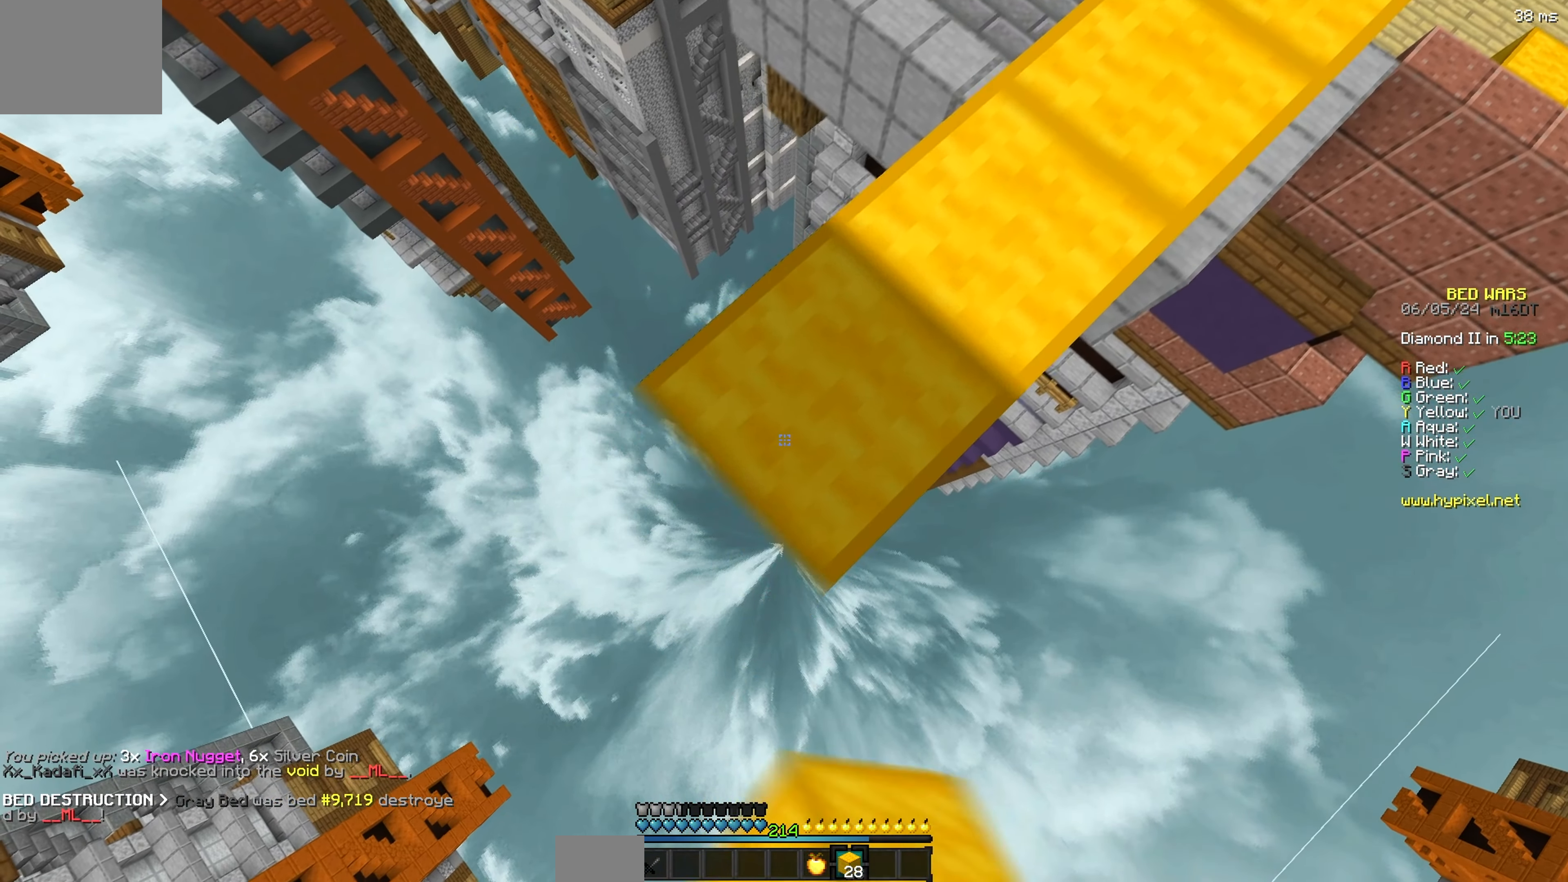
{"keys": ["a", "s"], "events": []}
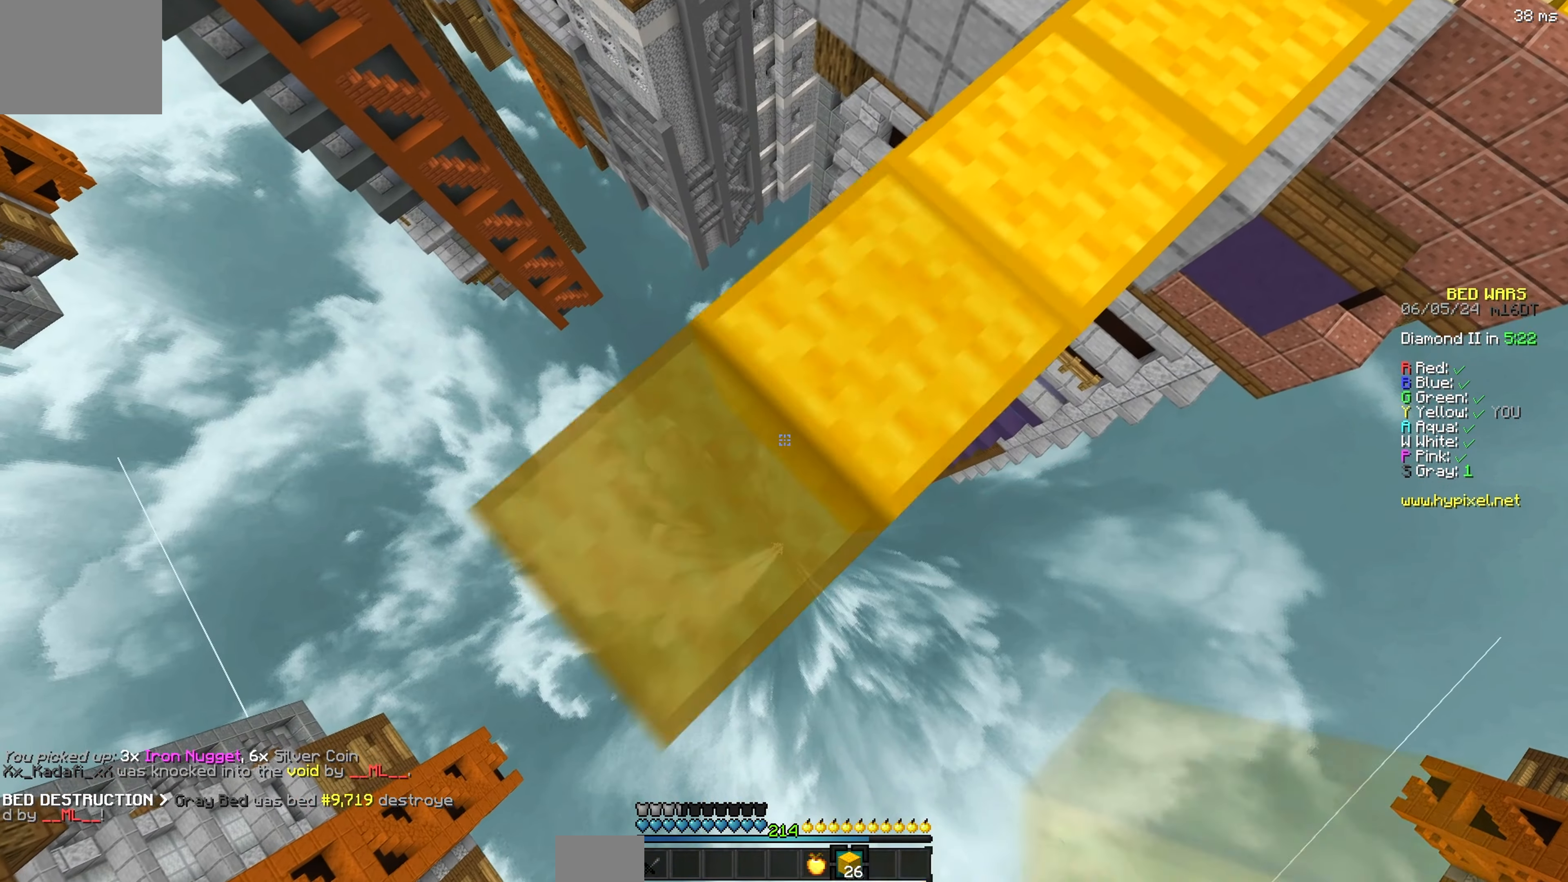
{"keys": ["a", "s"], "events": []}
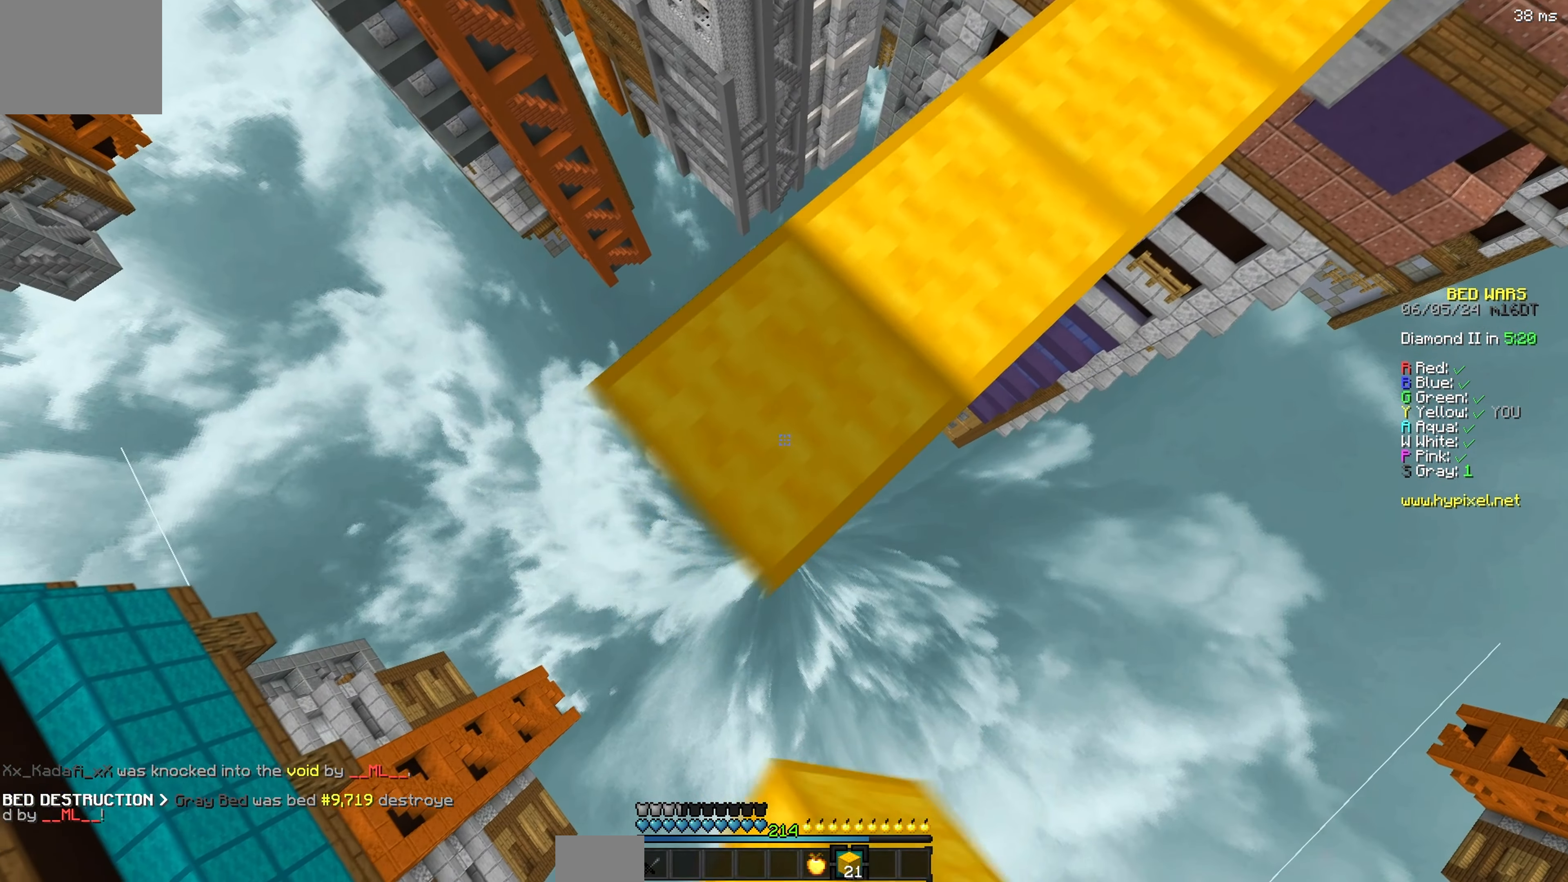
{"keys": ["a", "s"], "events": []}
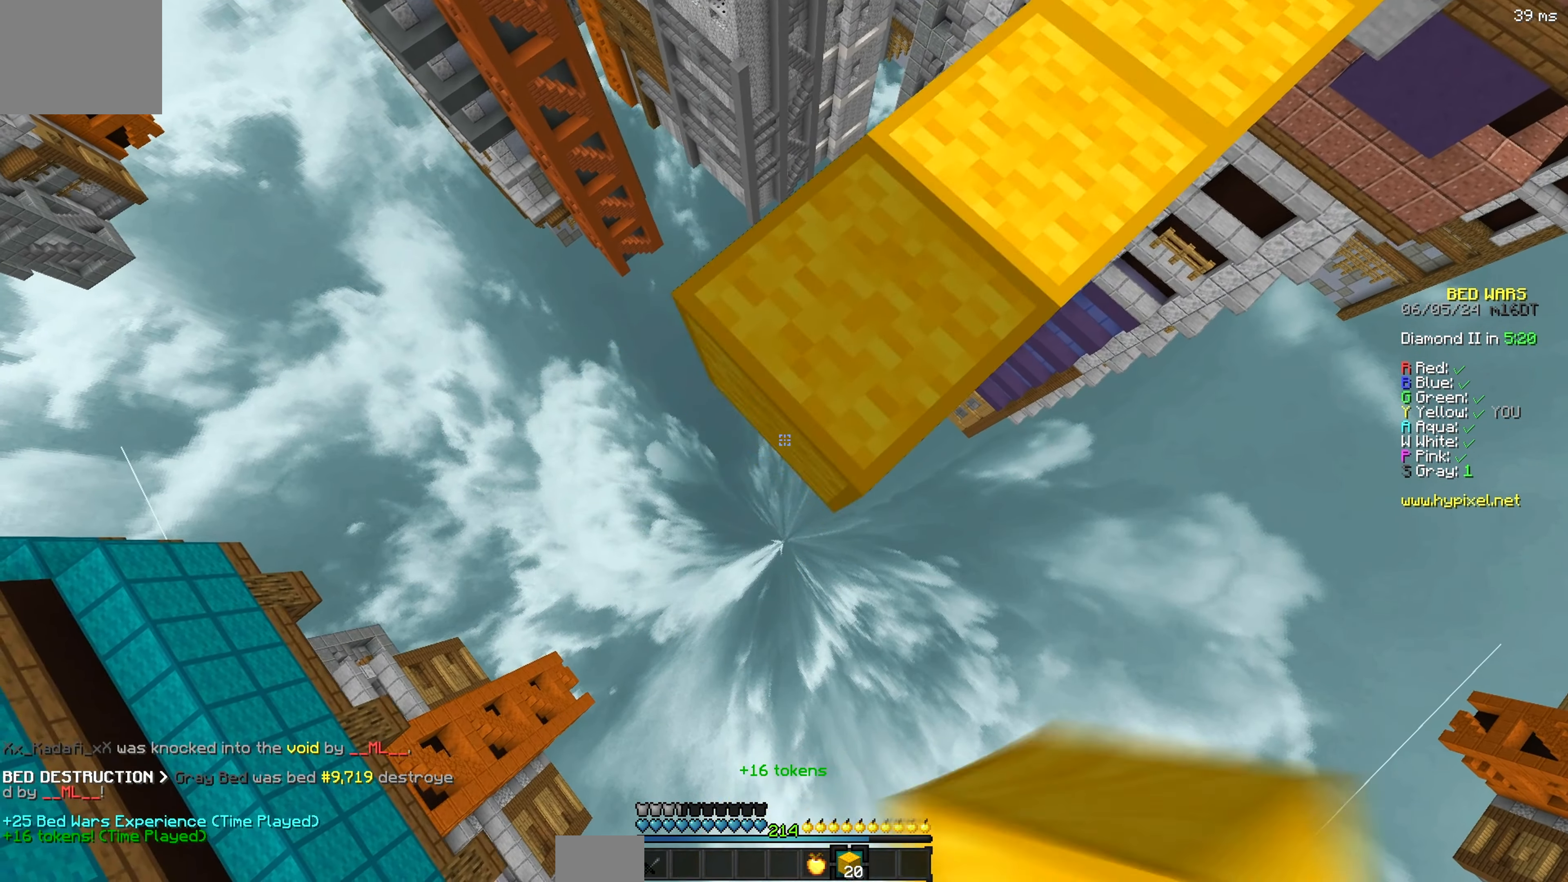
{"keys": ["a", "s"], "events": []}
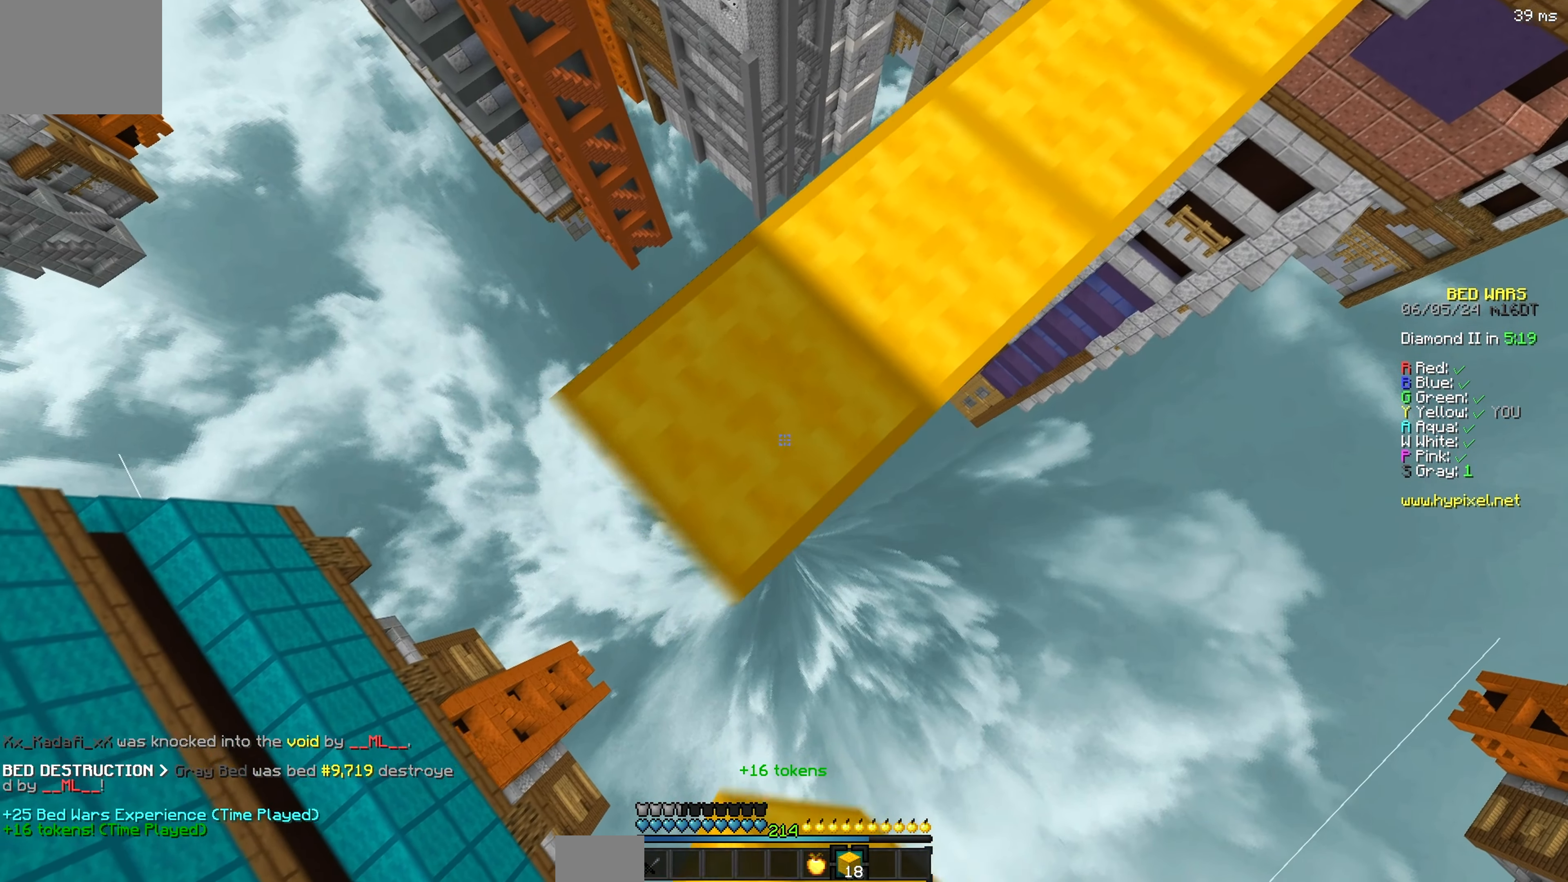
{"keys": ["a", "s"], "events": []}
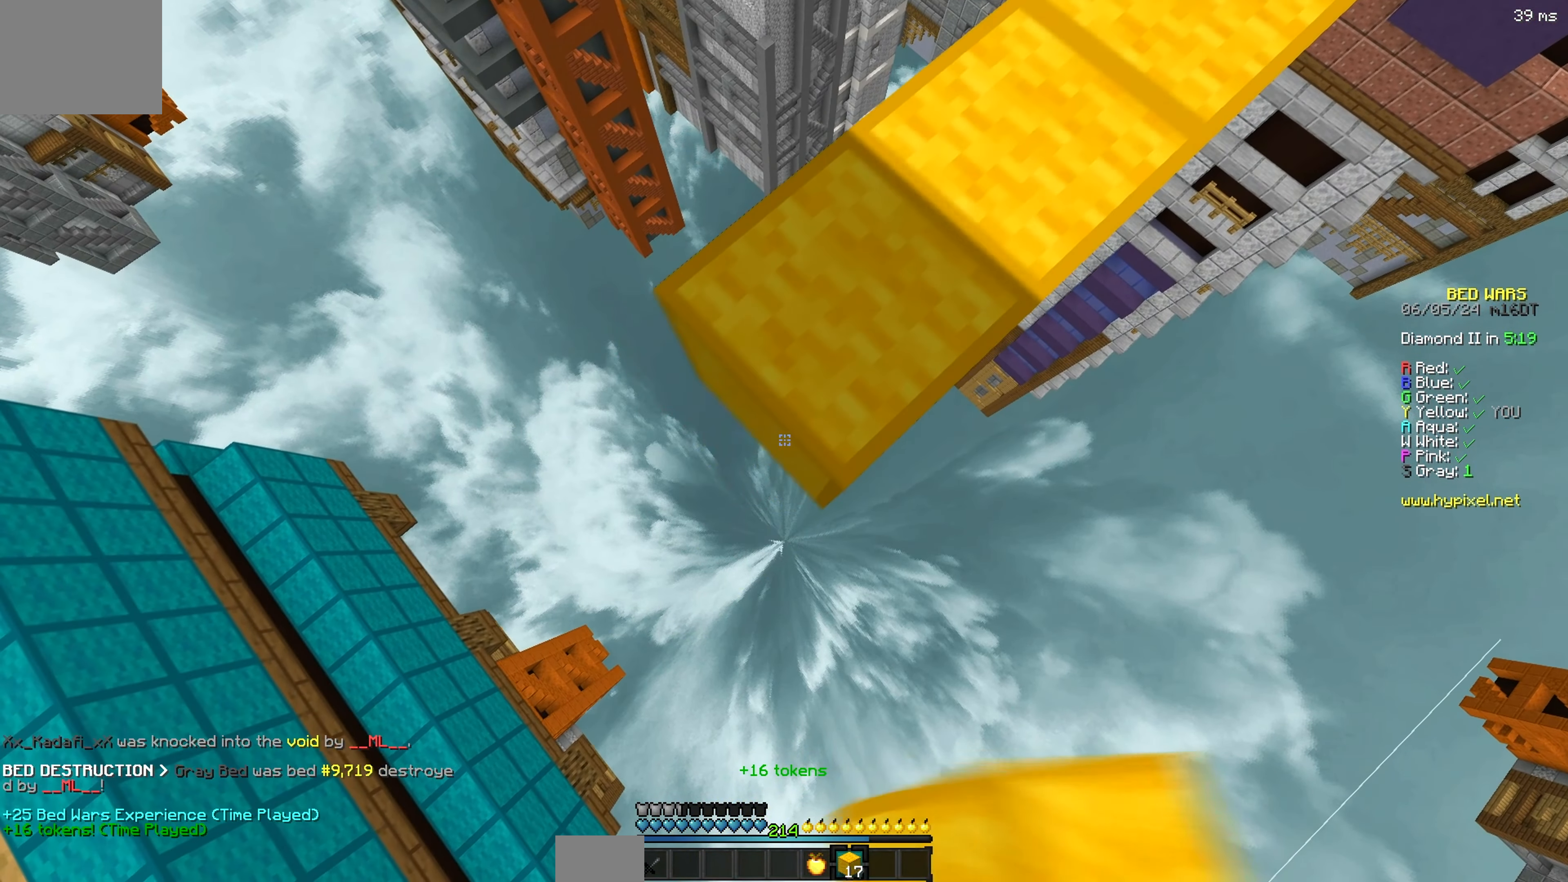
{"keys": ["a", "s"], "events": []}